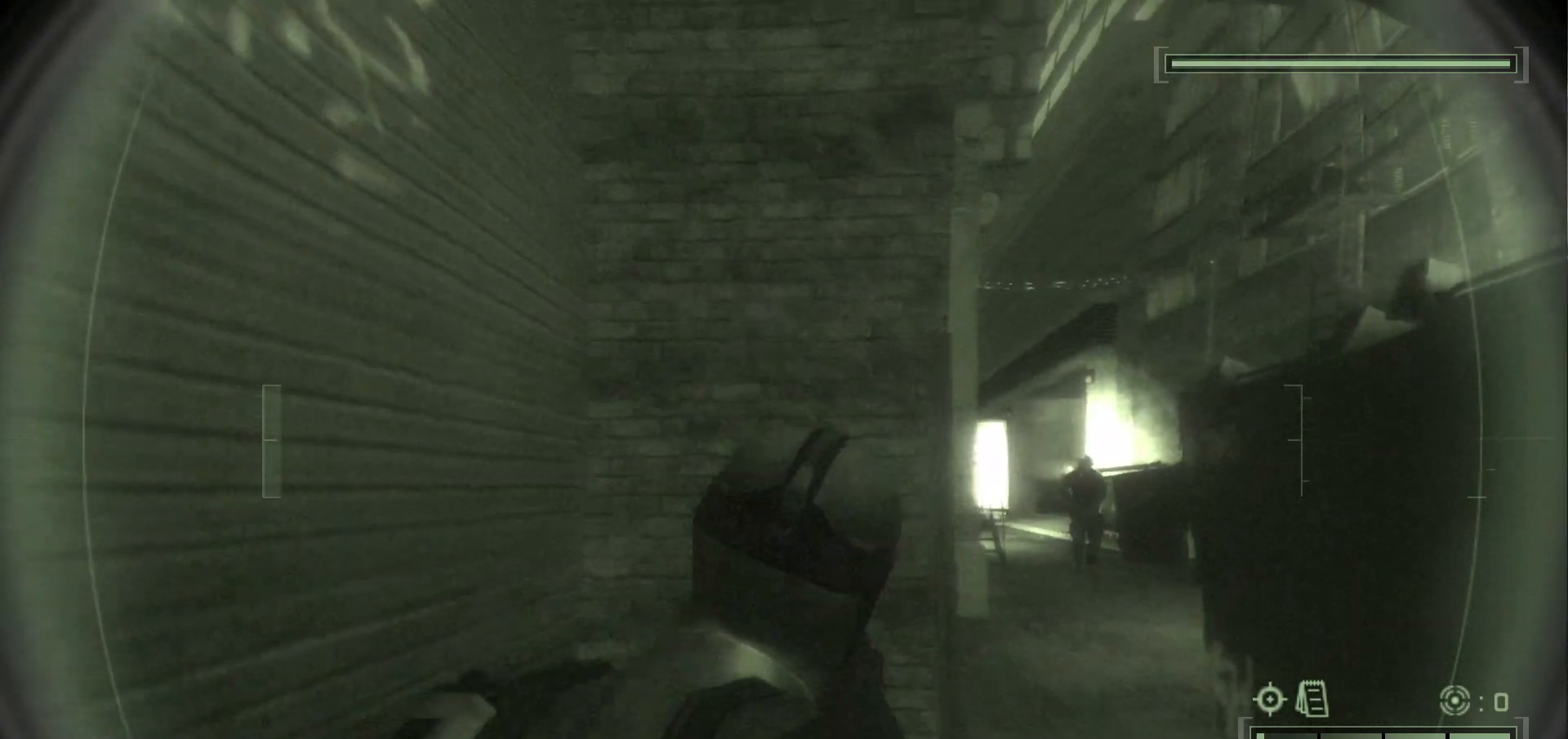
Gameplay with keyboard and mouse; each line is a JSON object with the keys and mouse buttons held at the frame after it. "events" lists presses ("down") and releases ("up") of ".", "/", "0", "1", "2", "3", "4", "5", "6", "7", "8", "9", "a", "alt_l", "alt_r", "b", "backslash", "backspace", "c", "caps_lock", "comma", "ctrl_l", "ctrl_r", "d", "delete", "e", "equals", "escape", "f", "f1", "f10", "f11", "f12", "f2", "f3", "f4", "f5", "f6", "f7", "f8", "f9", "g", "h", "i", "j", "k", "l", "lbracket", "m", "minus", "n", "o", "p", "q", "quote", "r", "rbracket", "return", "s", "semicolon", "shift_l", "shift_r", "space", "super", "t", "tab", "tilde", "u", "v", "w", "x", "y", "z", "mouse_left", "mouse_wheel", "mouse_right", "mouse_mb4" and "mouse_mb5" between this image and that frame as [ms after this image, input, new state], when the widget could be followed in between. "mouse_left", "mouse_wheel", "mouse_right", "mouse_mb4", "mouse_mb5" = the "left", "wheel", "right", "mb4", "mb5" buttons of the "mouse" list. No other keys are recorded. "wheel" means that the mouse wheel is clicked or scrolled. Mouse movement is not recorded.
{"keys": [], "mouse": [], "events": []}
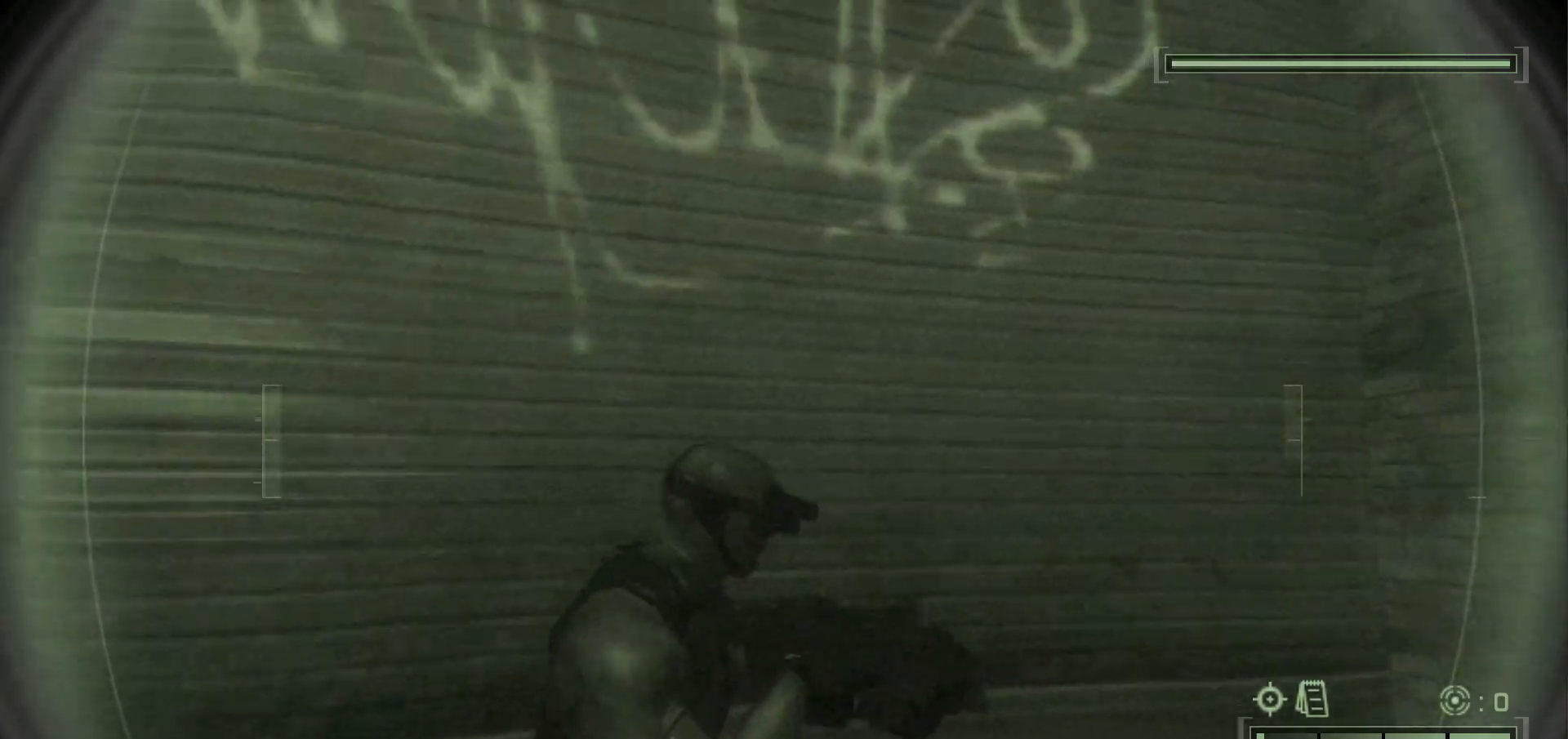
{"keys": [], "mouse": [], "events": []}
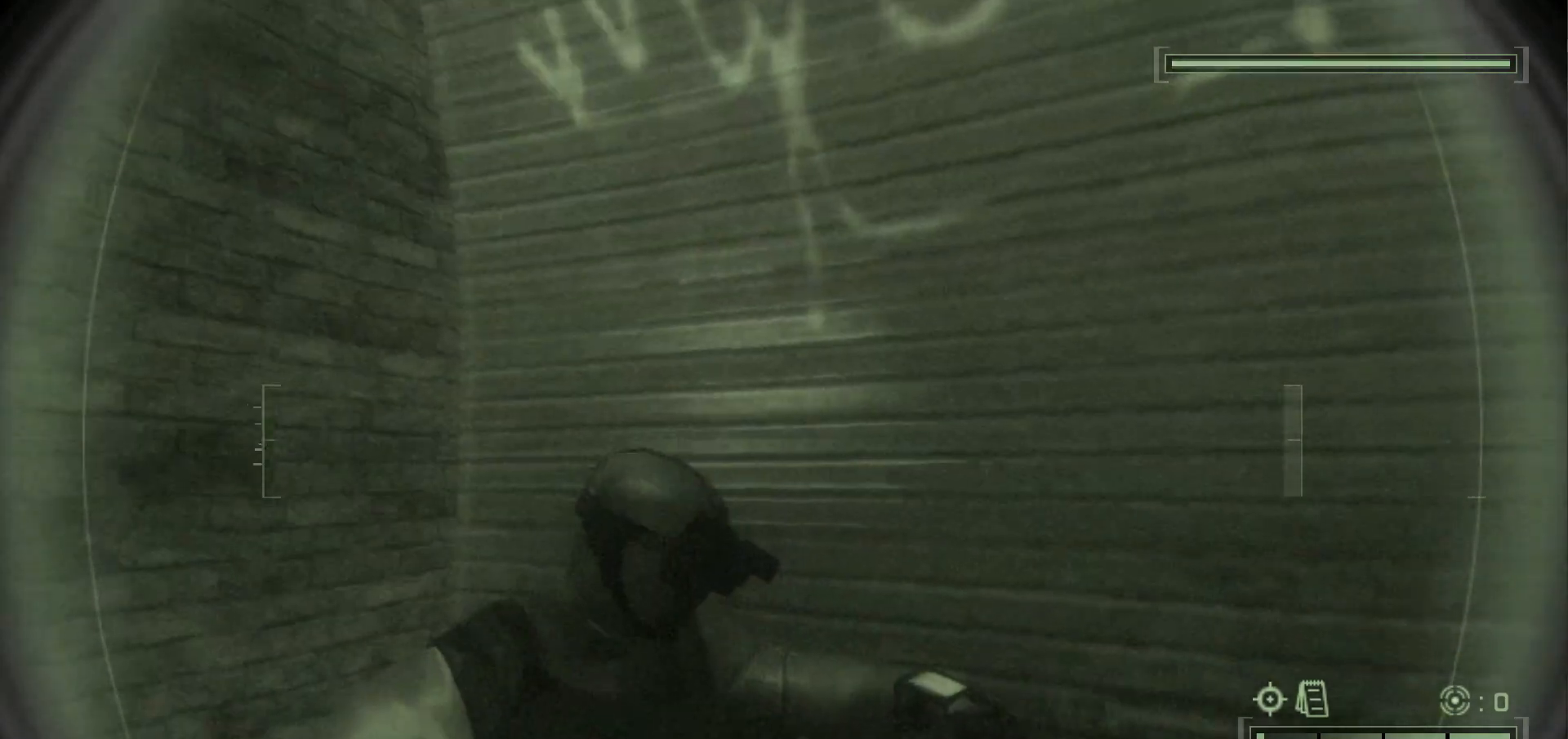
{"keys": [], "mouse": [], "events": []}
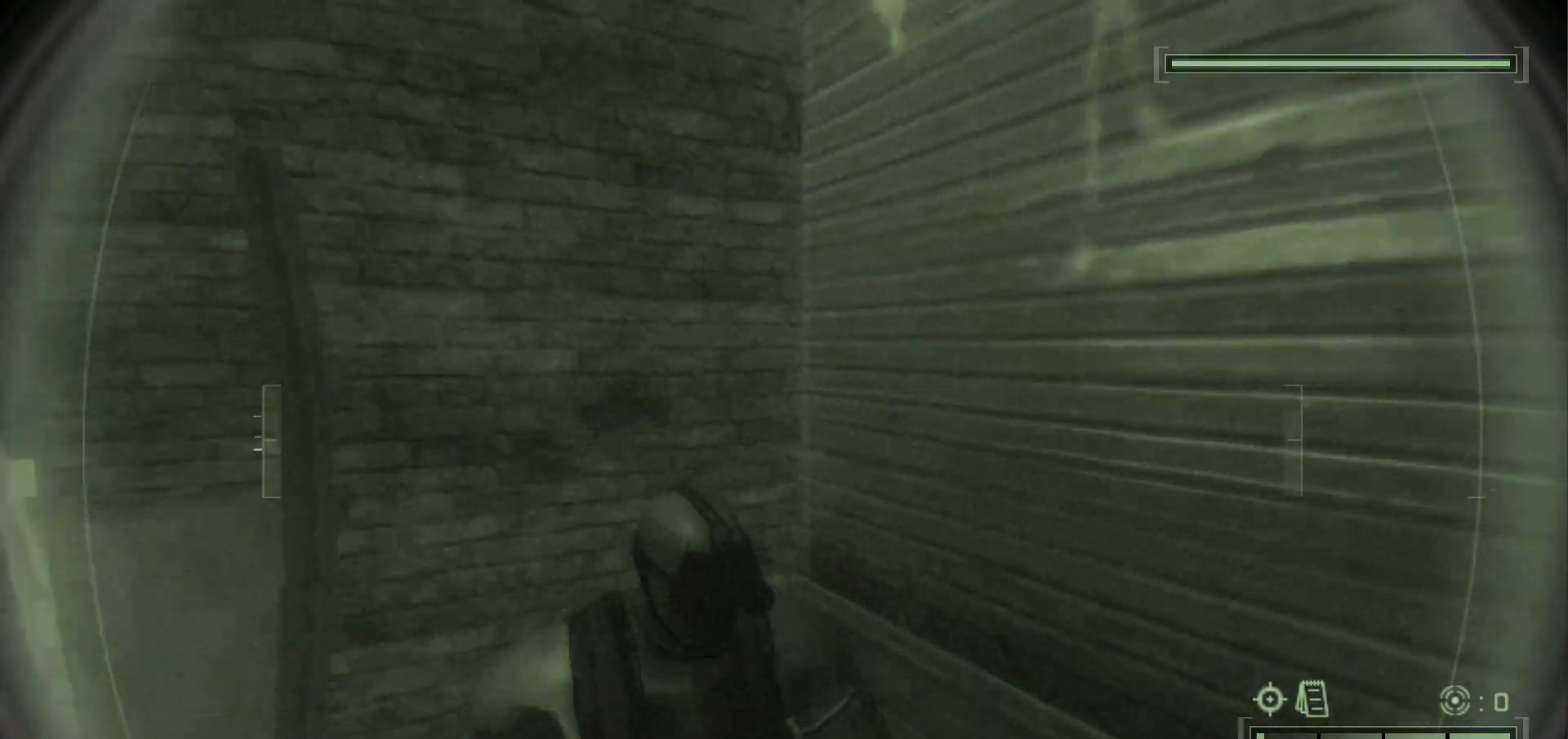
{"keys": [], "mouse": [], "events": []}
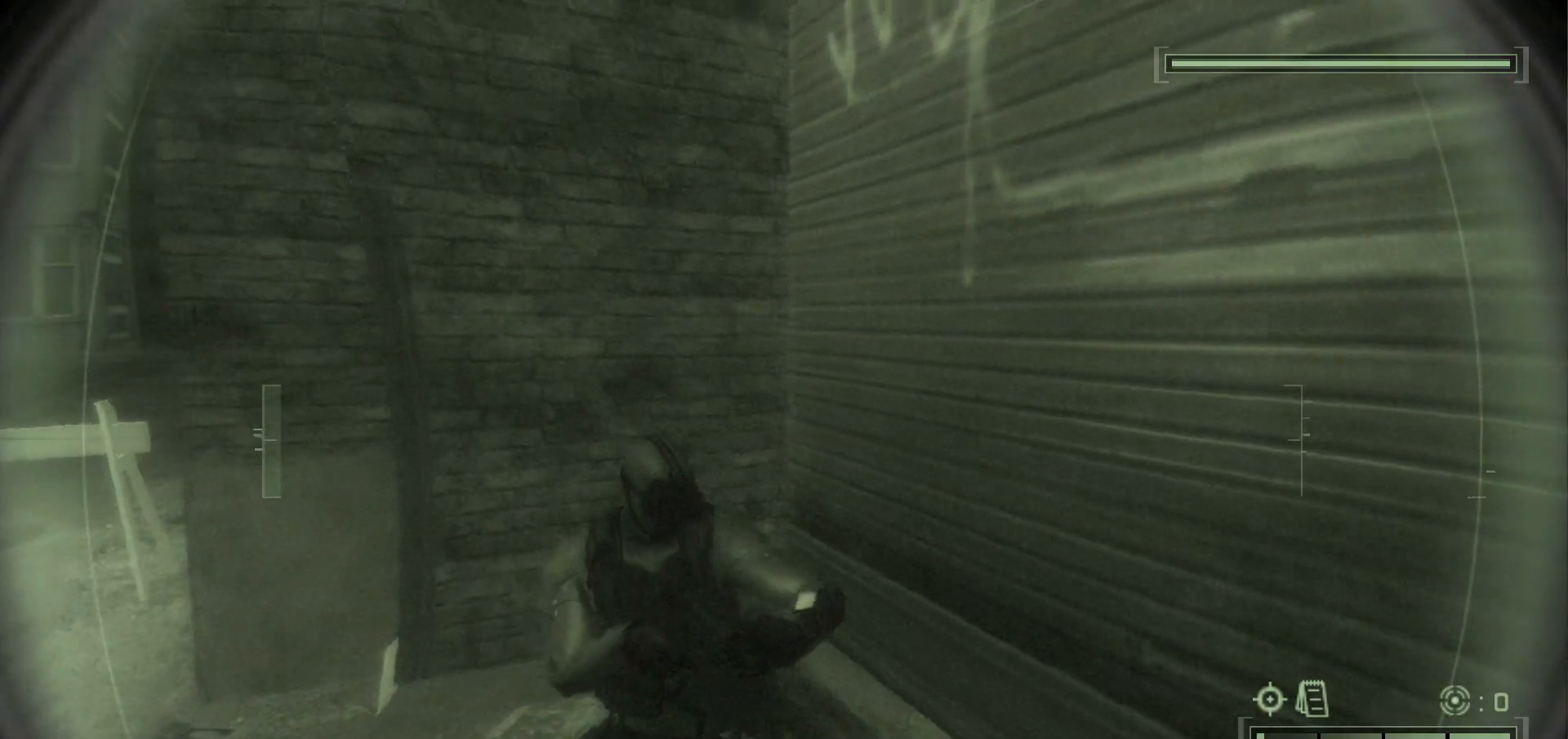
{"keys": [], "mouse": [], "events": []}
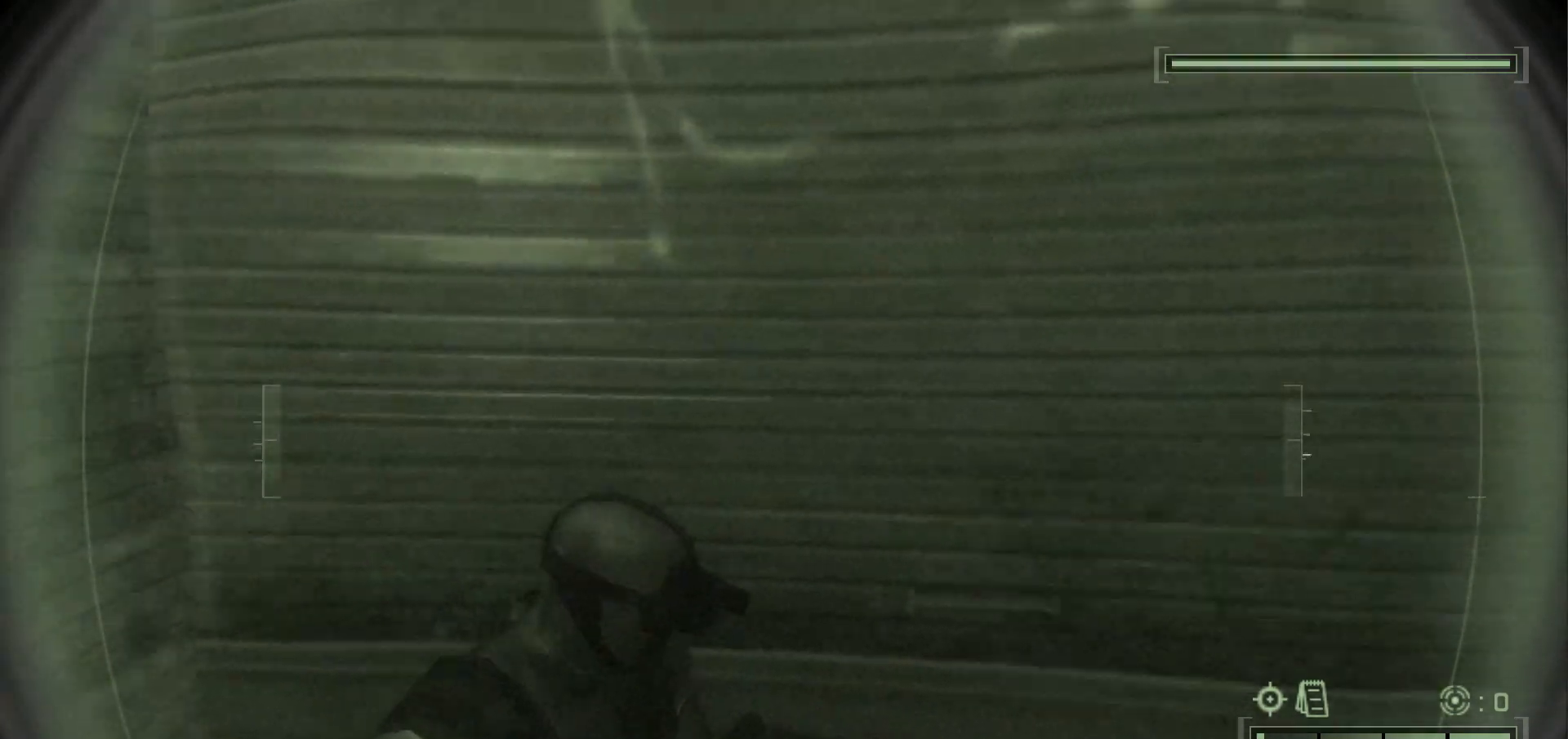
{"keys": [], "mouse": [], "events": []}
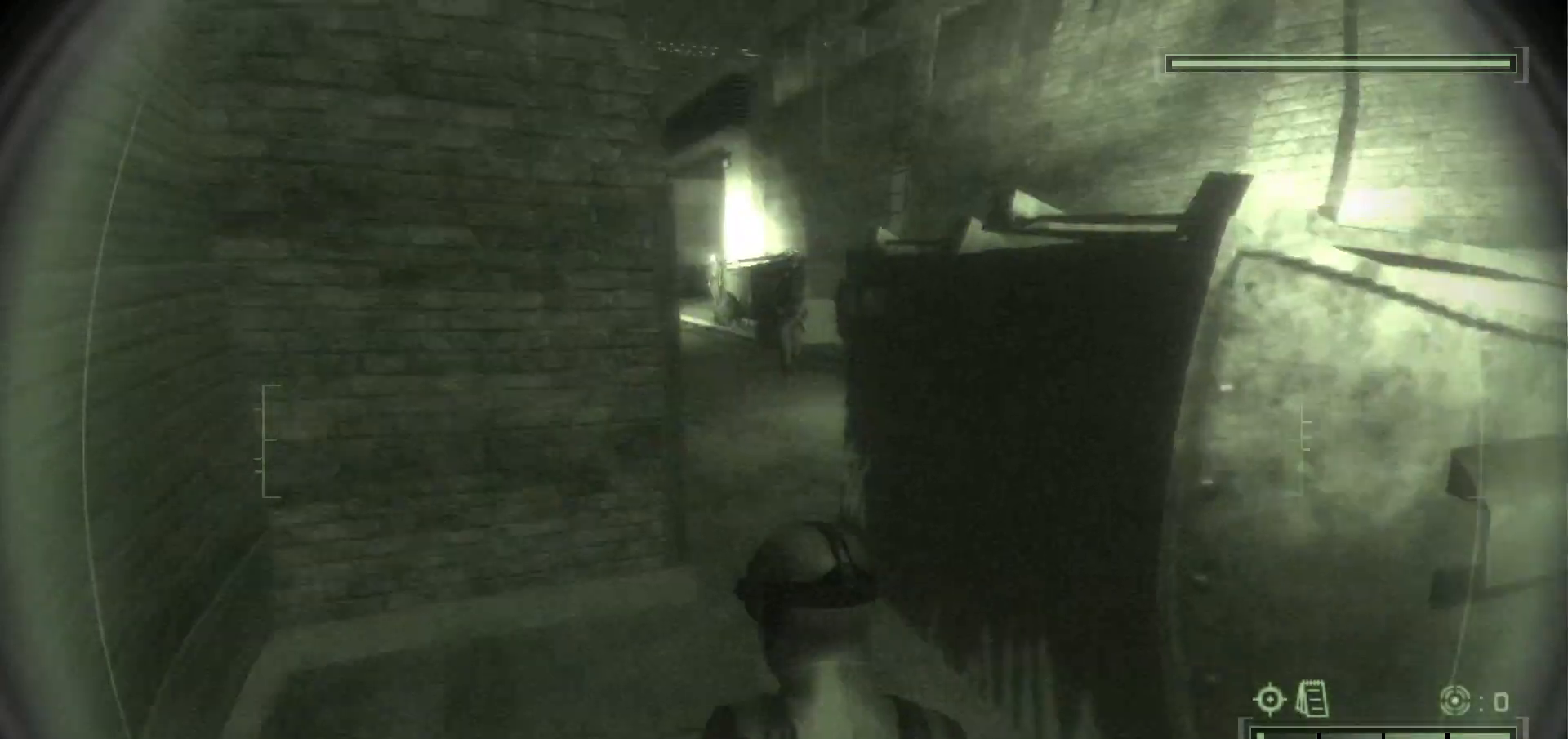
{"keys": [], "mouse": [], "events": []}
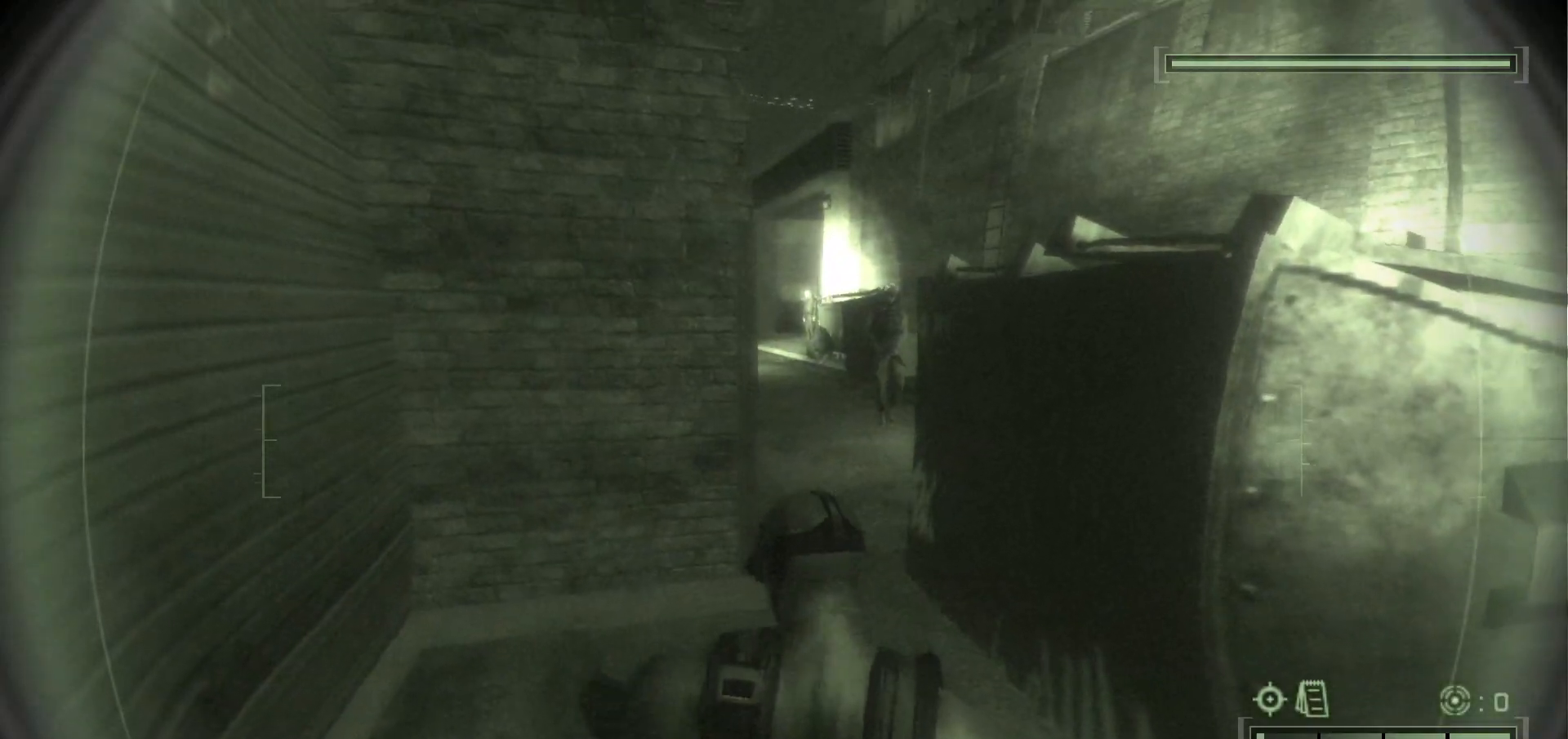
{"keys": [], "mouse": [], "events": []}
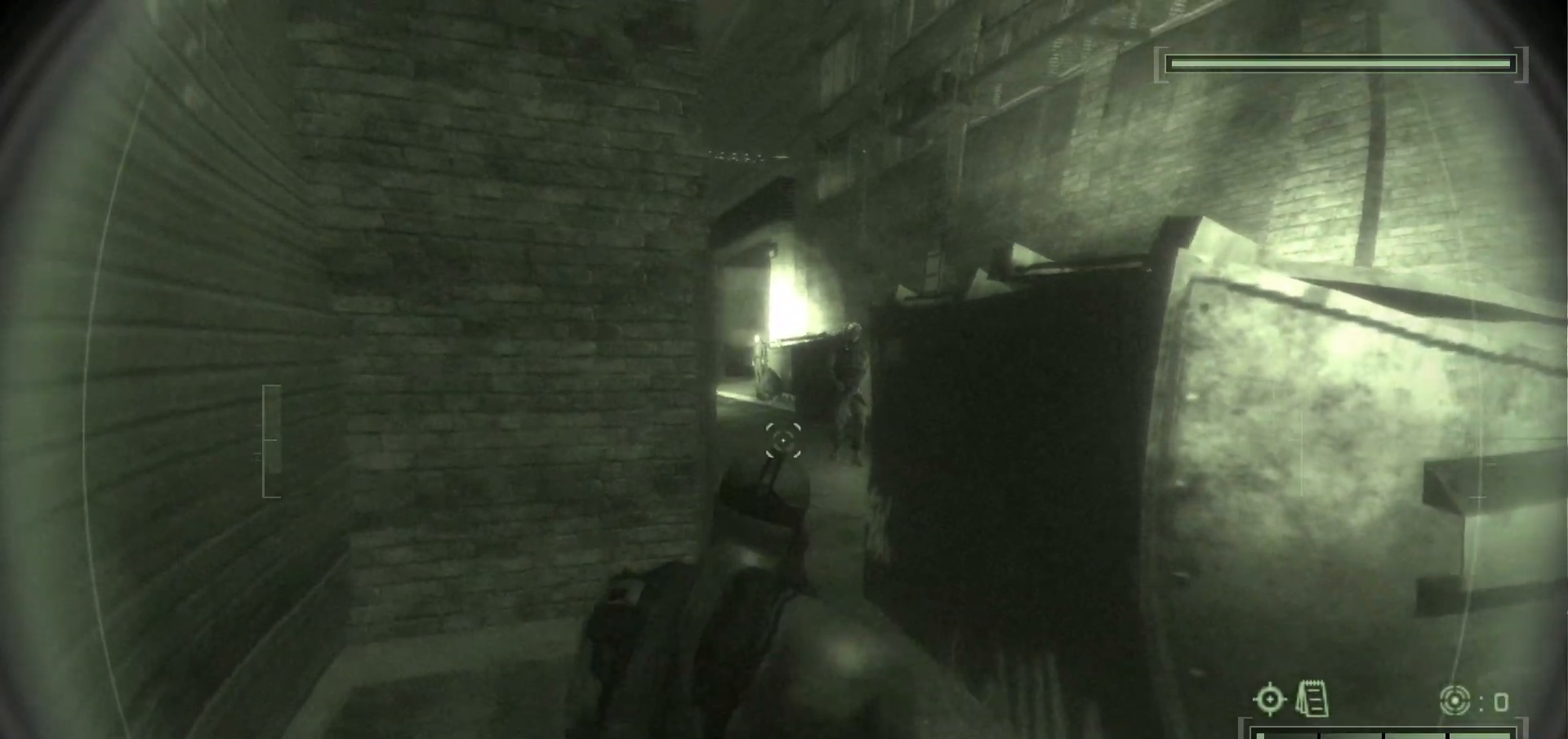
{"keys": ["a", "w"], "mouse": [], "events": [[333, "a", "down"], [333, "w", "down"]]}
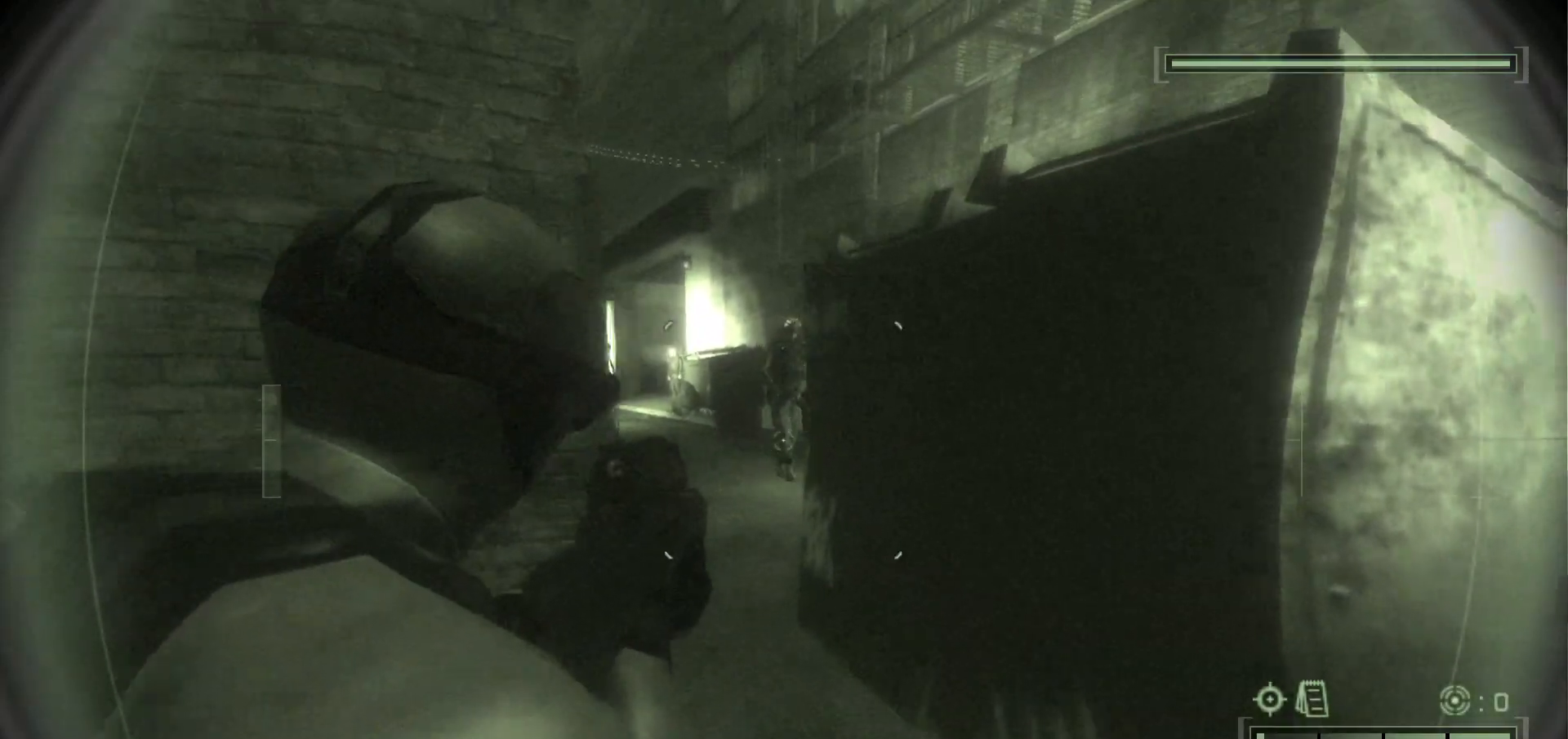
{"keys": ["a", "w"], "mouse": [], "events": []}
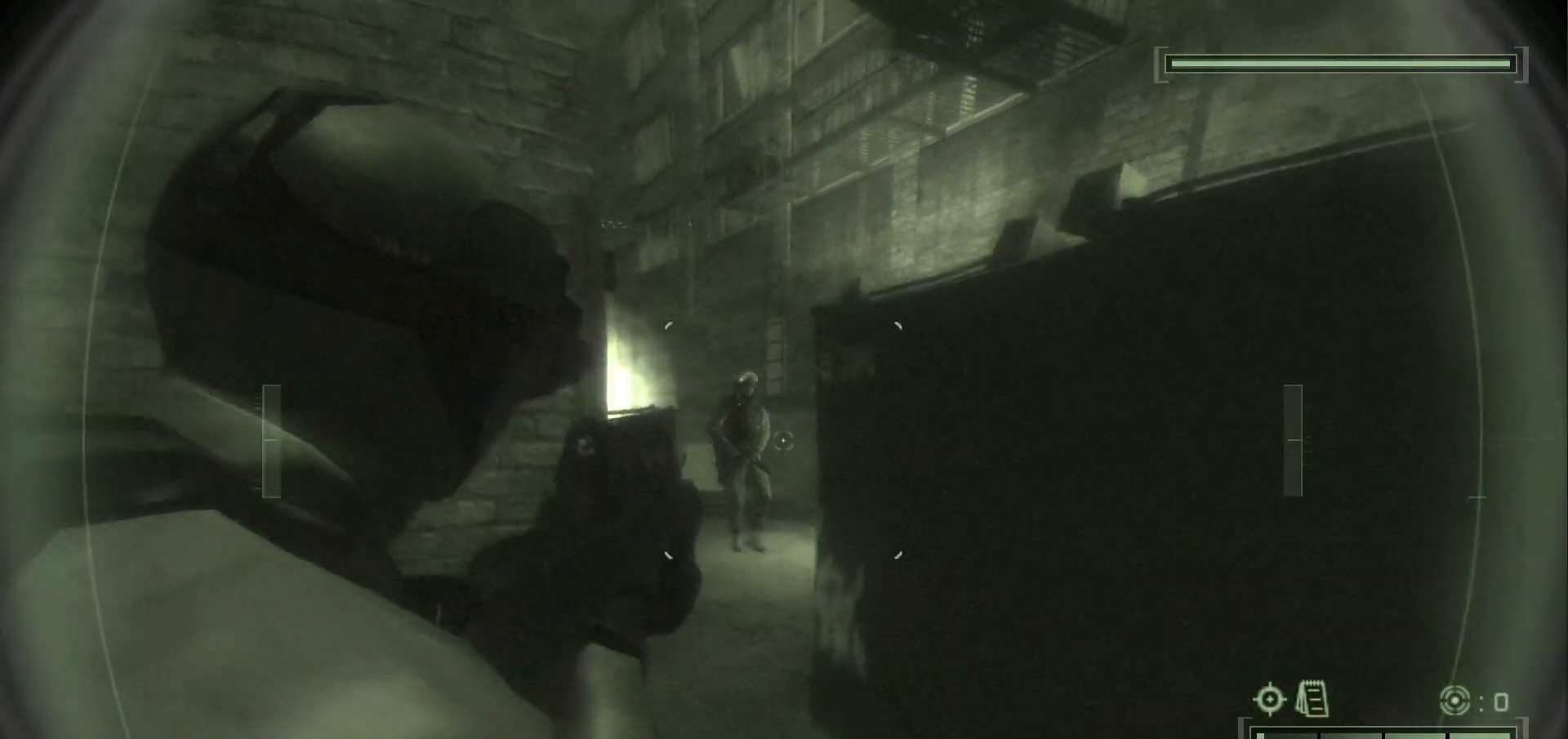
{"keys": [], "mouse": [], "events": [[117, "1", "down"], [267, "1", "up"], [333, "a", "up"], [350, "w", "up"]]}
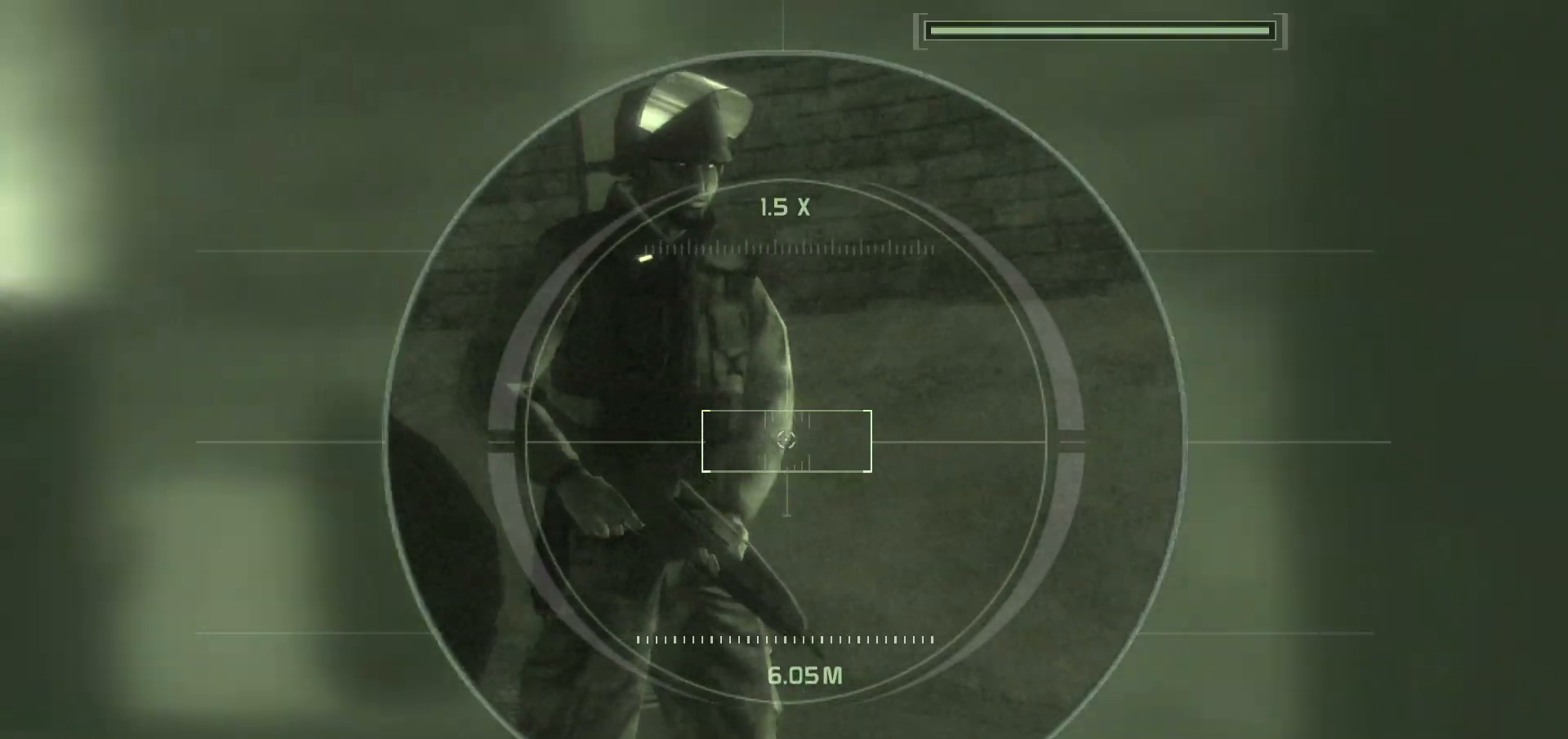
{"keys": [], "mouse": [], "events": []}
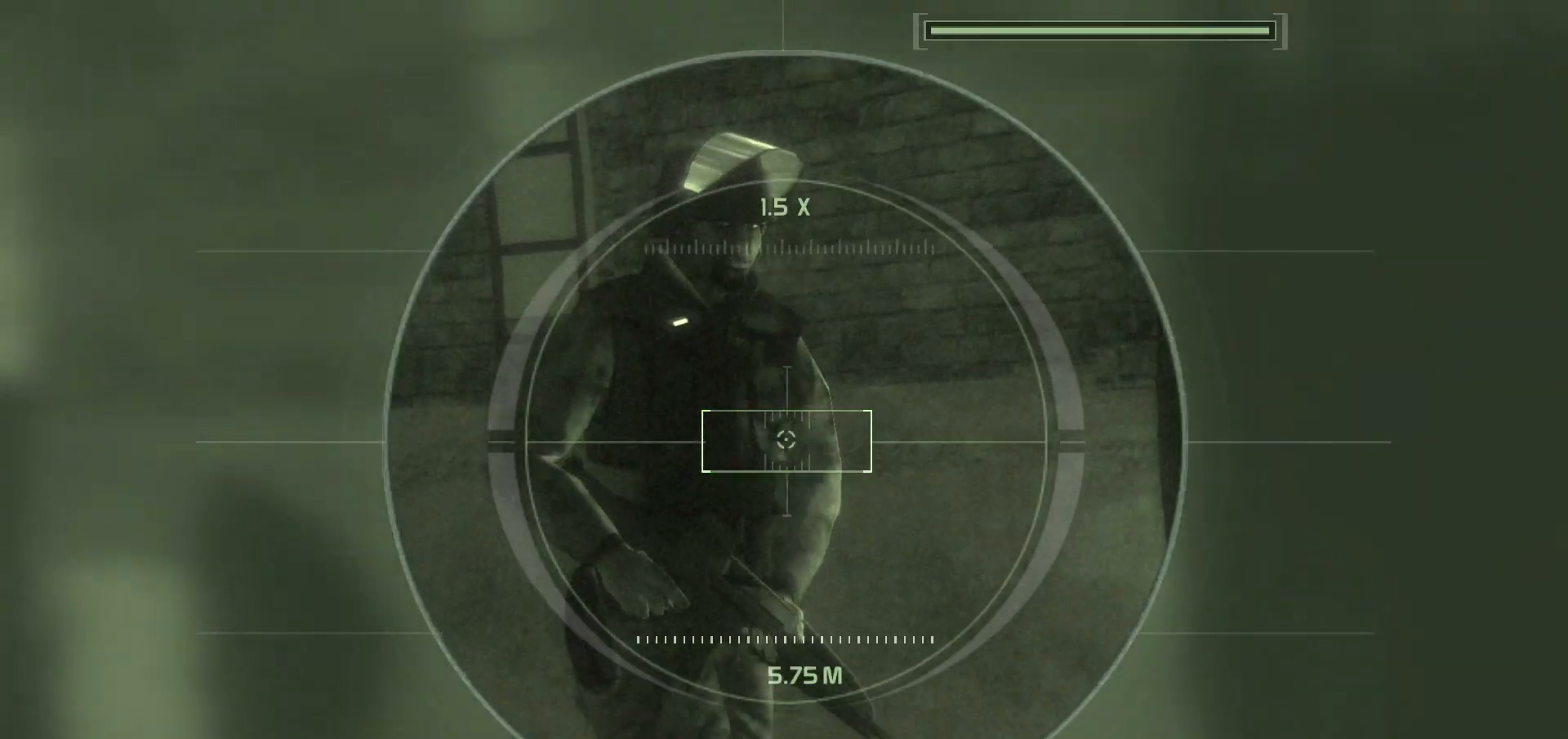
{"keys": ["a", "w"], "mouse": [], "events": [[83, "1", "down"], [150, "1", "up"], [317, "a", "down"], [483, "w", "down"]]}
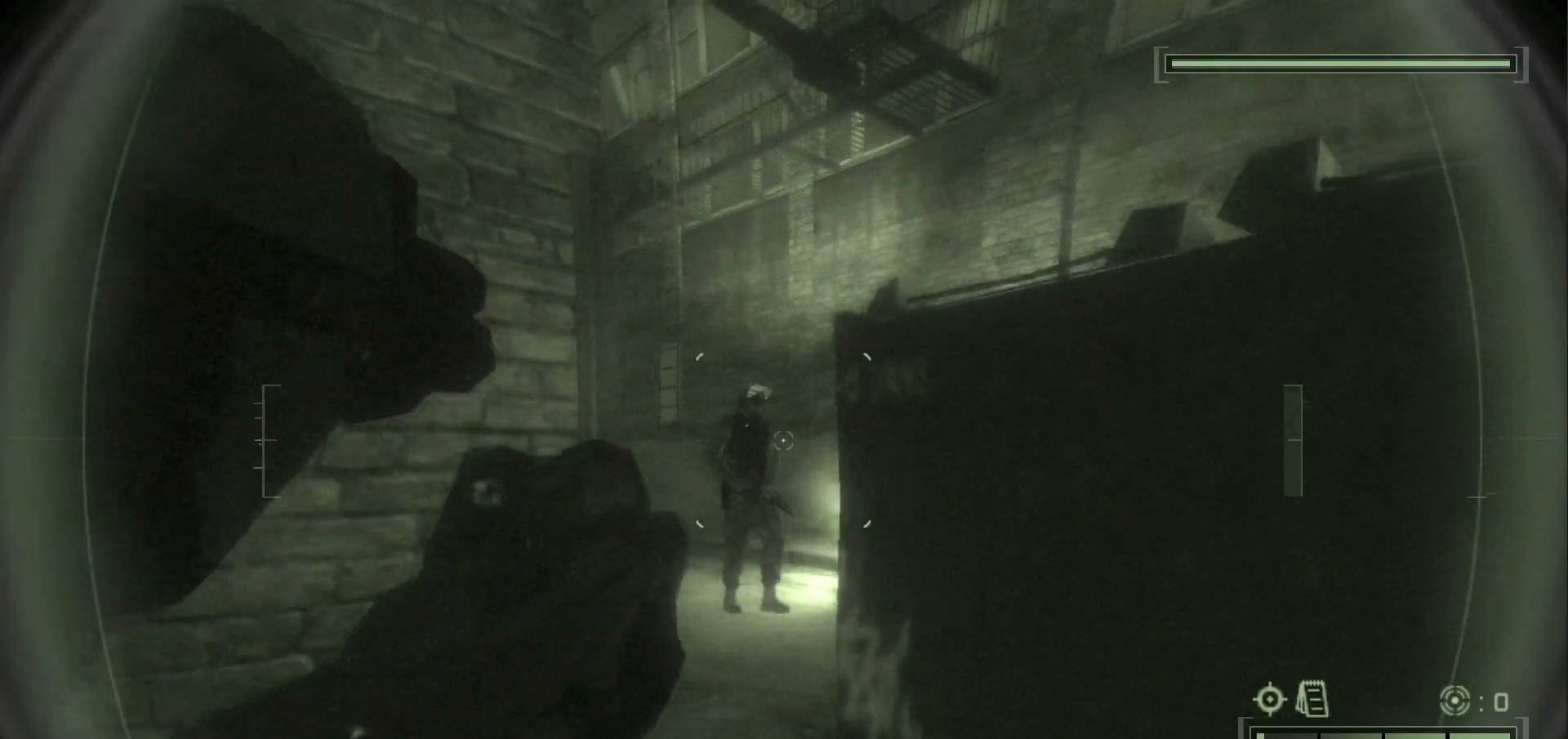
{"keys": [], "mouse": [], "events": [[217, "c", "down"], [217, "v", "down"], [233, "a", "up"], [283, "w", "up"], [350, "c", "up"], [350, "v", "up"]]}
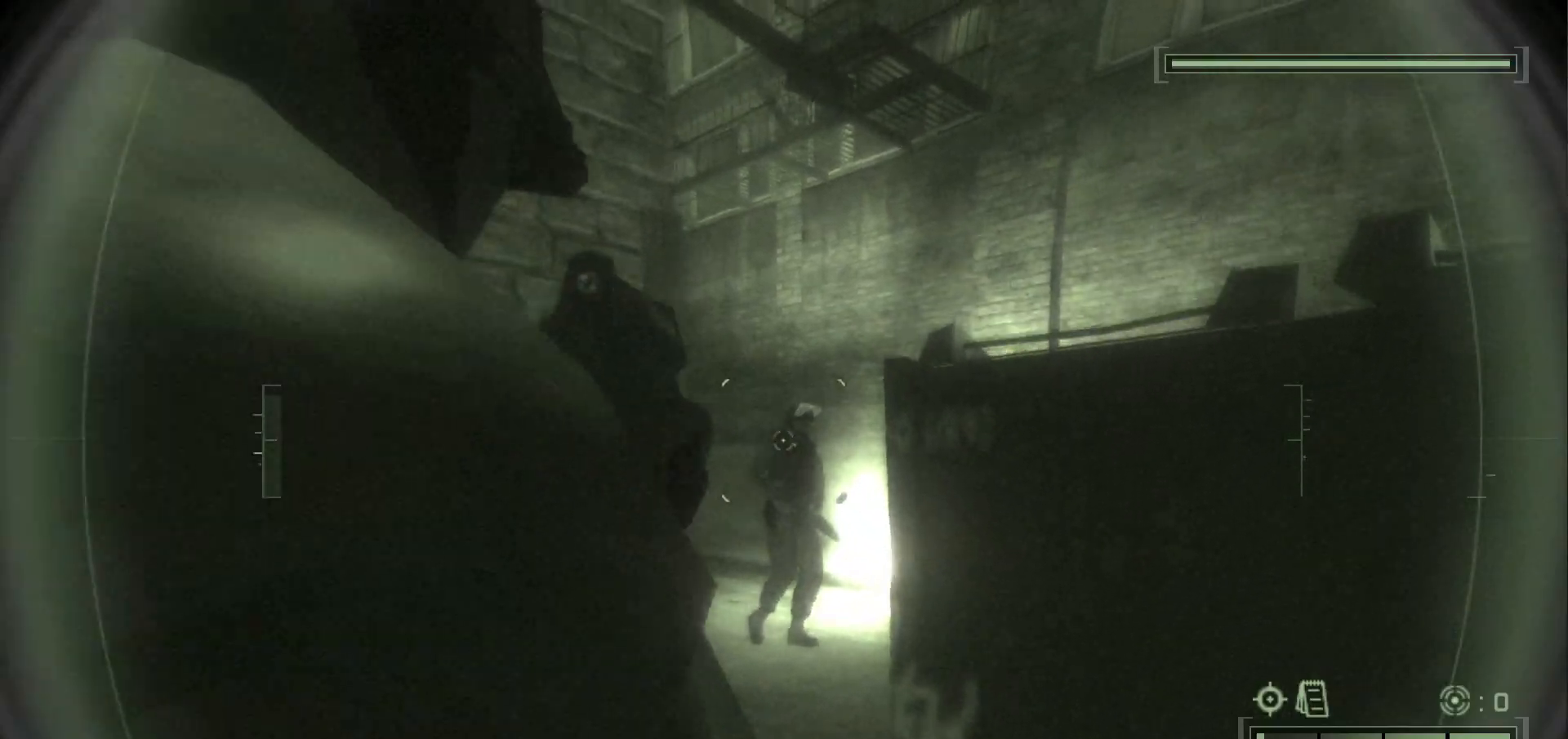
{"keys": [], "mouse": [], "events": []}
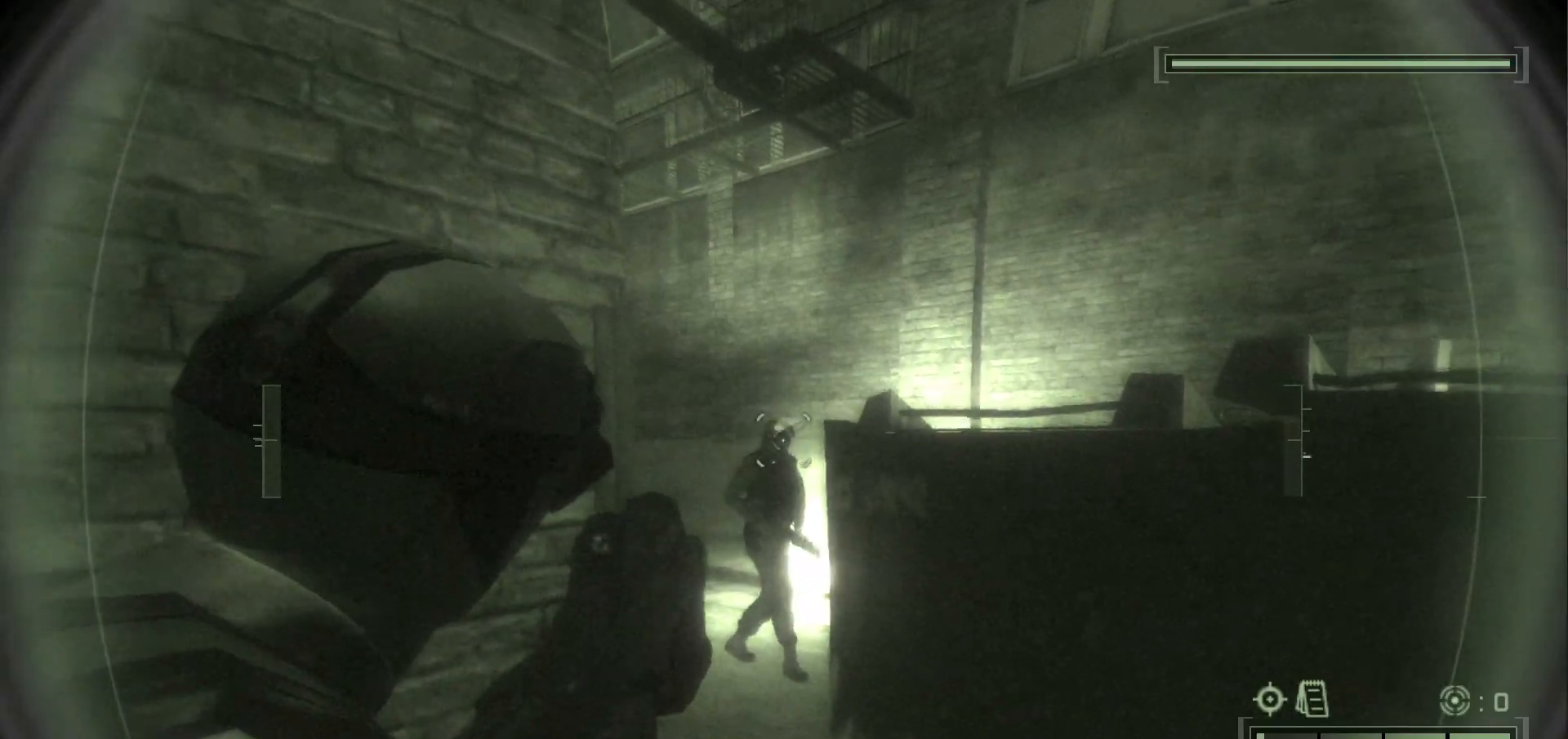
{"keys": [], "mouse": [], "events": [[67, "a", "down"], [67, "w", "down"], [200, "a", "up"], [200, "w", "up"]]}